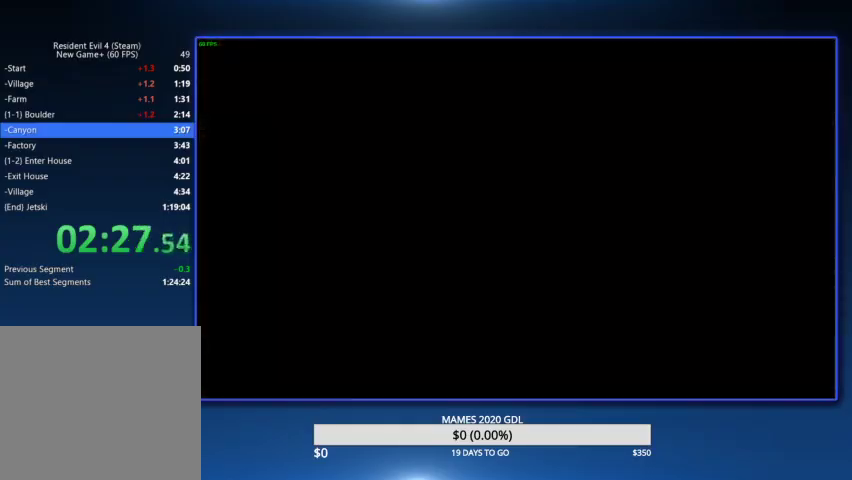
Gameplay with a controller (PlayStation layout); each line is a JSON object with the inputs held at the frame after it. "events" lists button and stick changes between this image and that frame as [ms after this image, input, new state], when the widget could be followed in between. Not read: TOUCHPAD.
{"buttons": [], "left_stick": "up-right", "right_stick": "center", "events": [[100, "left_stick", "up-right"]]}
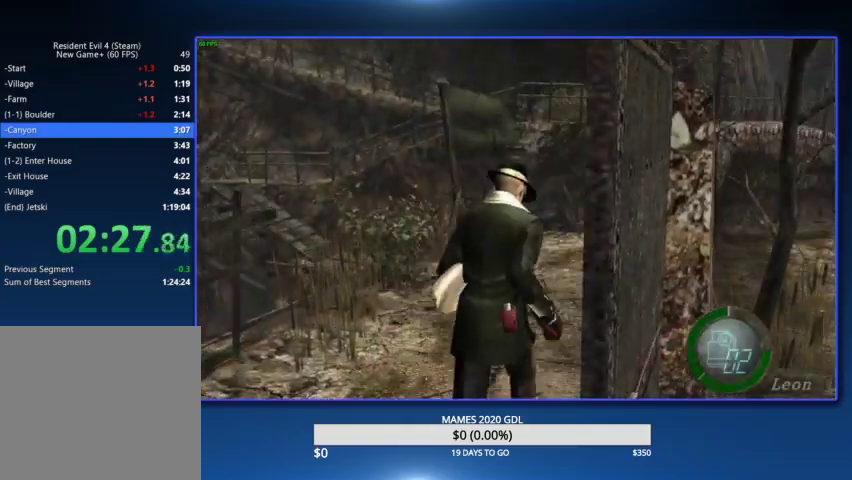
{"buttons": [], "left_stick": "up-right", "right_stick": "center", "events": []}
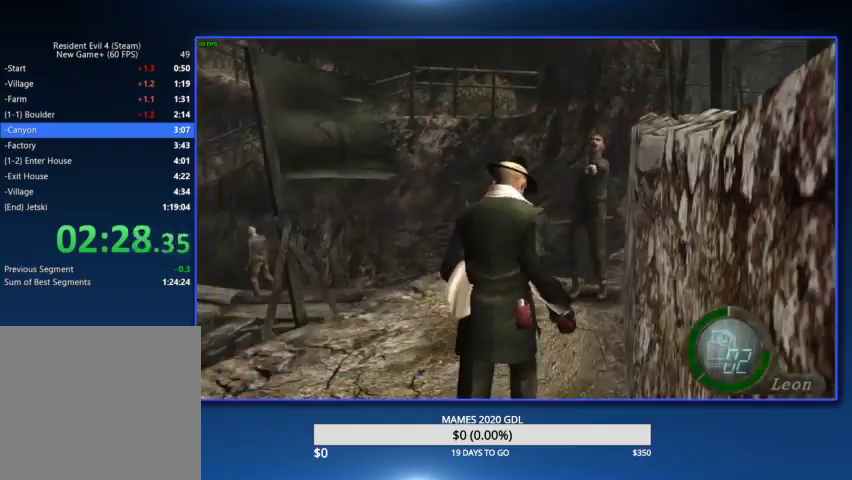
{"buttons": [], "left_stick": "up", "right_stick": "center", "events": [[300, "left_stick", "up-left"], [433, "left_stick", "up"]]}
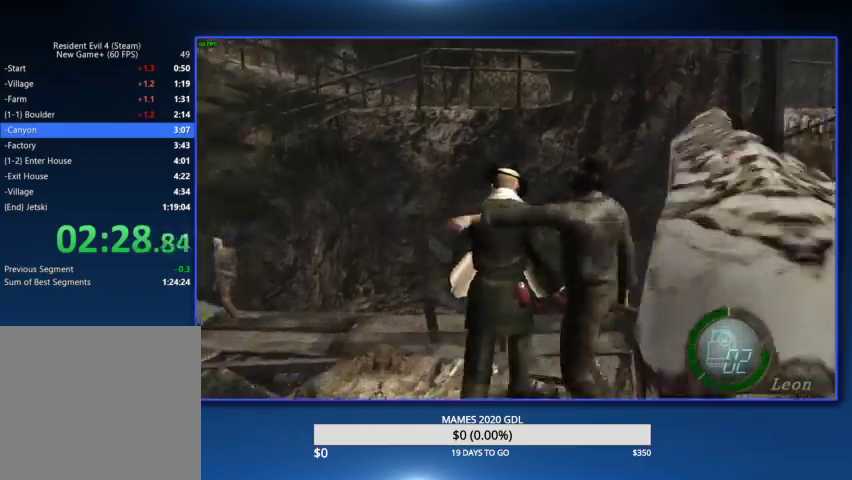
{"buttons": [], "left_stick": "up-left", "right_stick": "center", "events": [[333, "left_stick", "up-left"]]}
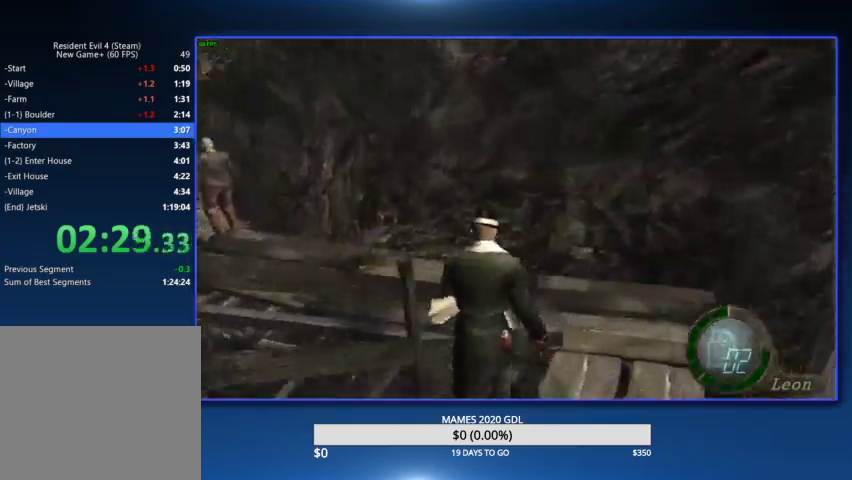
{"buttons": [], "left_stick": "up-left", "right_stick": "center", "events": []}
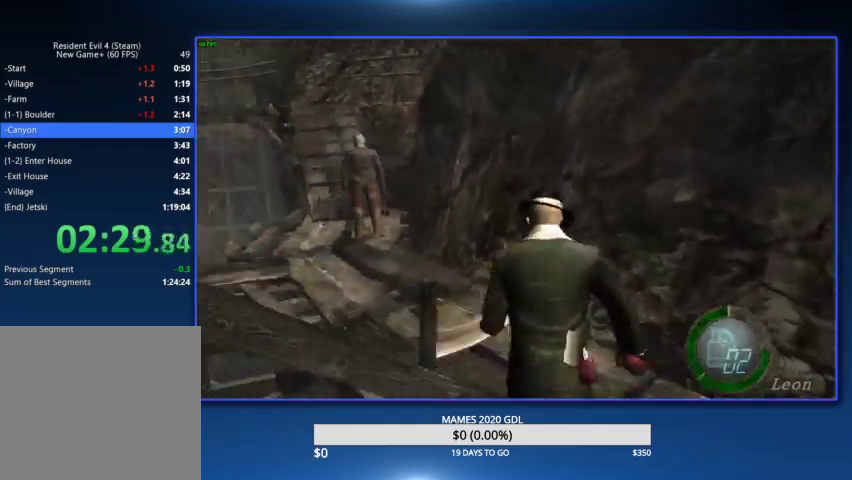
{"buttons": [], "left_stick": "up-left", "right_stick": "center", "events": []}
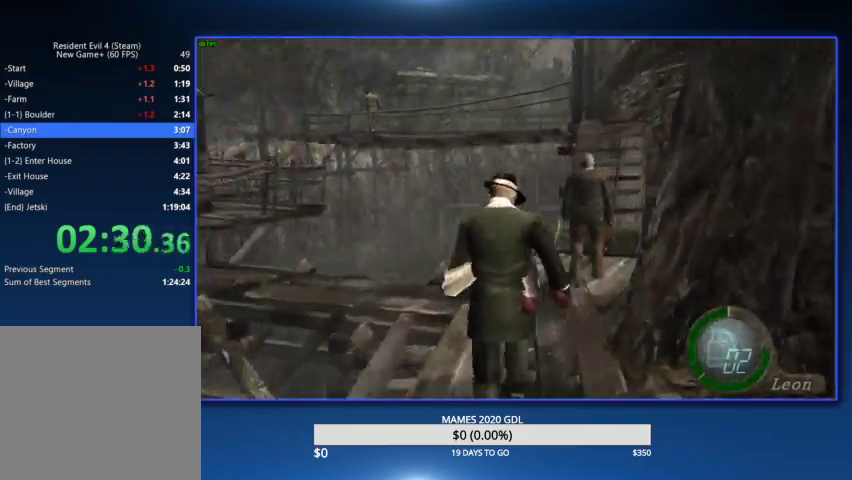
{"buttons": [], "left_stick": "up-left", "right_stick": "center", "events": []}
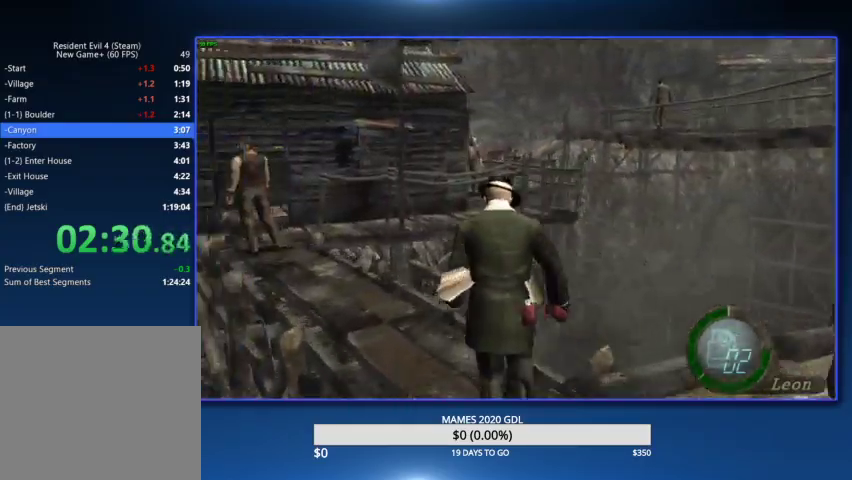
{"buttons": [], "left_stick": "up-left", "right_stick": "center", "events": []}
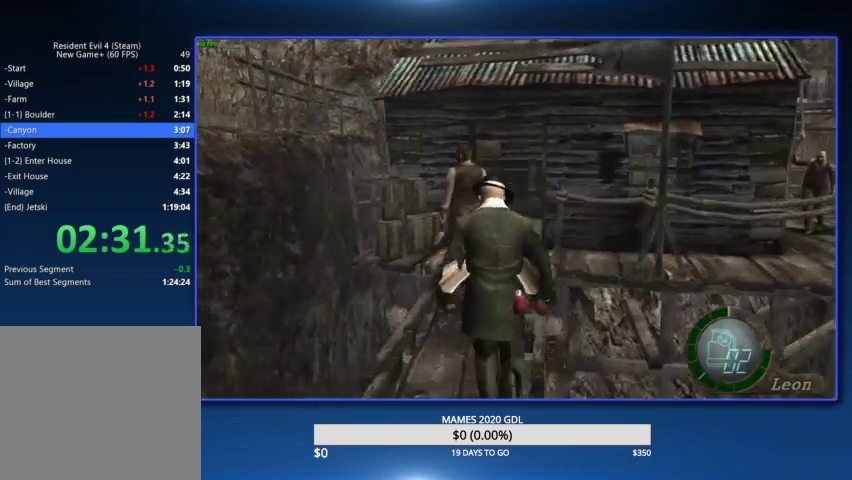
{"buttons": [], "left_stick": "up-right", "right_stick": "center", "events": [[267, "left_stick", "up"], [333, "left_stick", "up-right"]]}
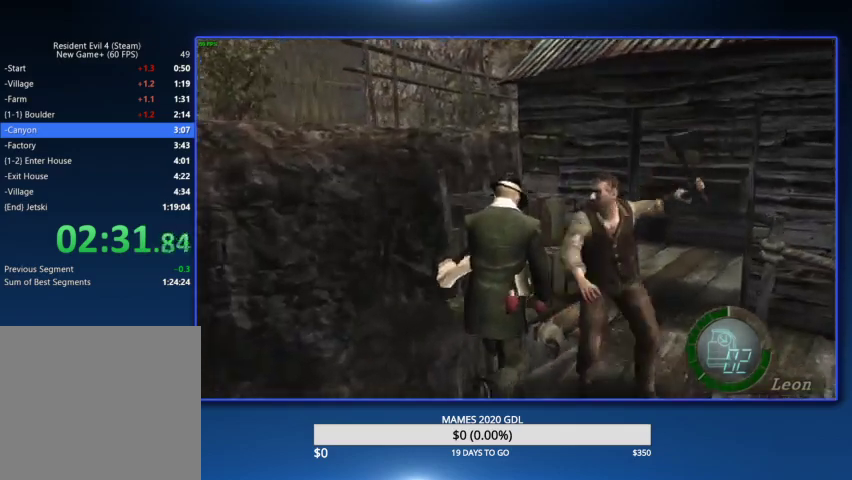
{"buttons": [], "left_stick": "up-right", "right_stick": "center", "events": []}
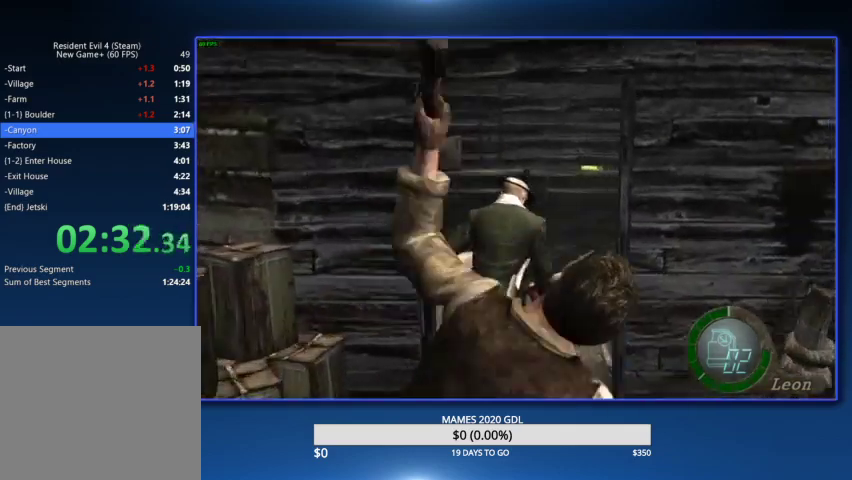
{"buttons": [], "left_stick": "up", "right_stick": "center", "events": [[267, "left_stick", "up"]]}
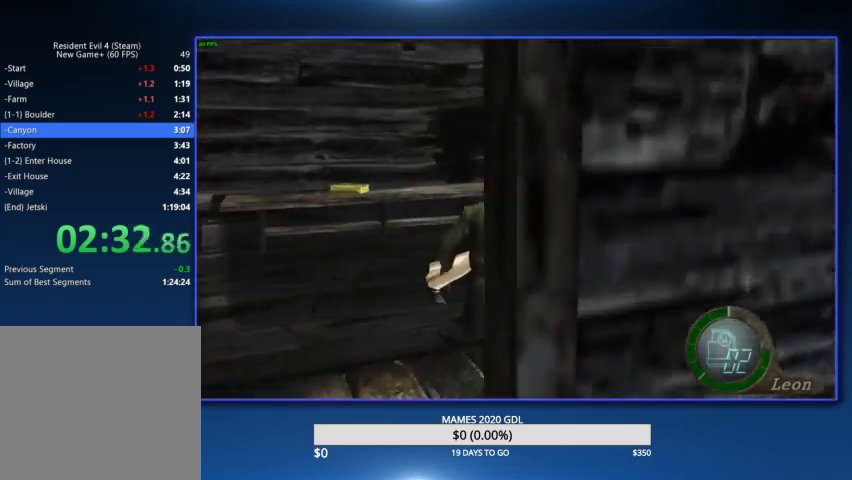
{"buttons": [], "left_stick": "up-left", "right_stick": "center", "events": [[267, "left_stick", "up-left"]]}
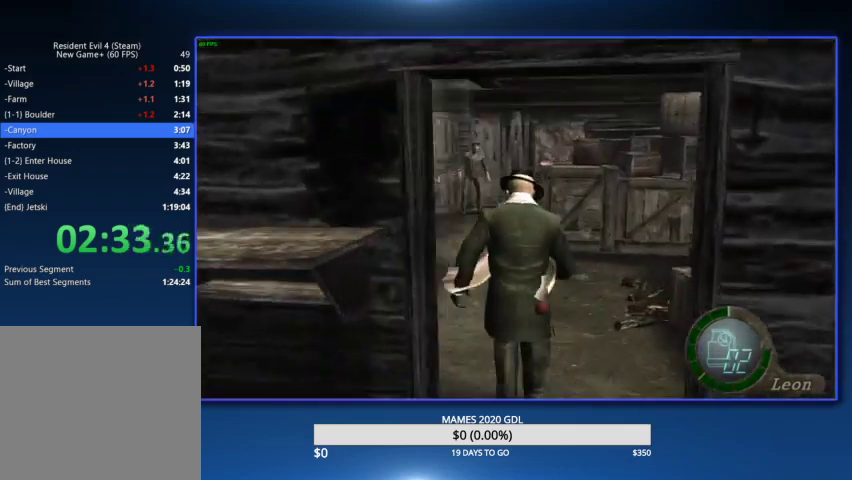
{"buttons": [], "left_stick": "up-left", "right_stick": "center", "events": [[267, "SQUARE", "down"], [367, "SQUARE", "up"], [433, "SQUARE", "down"], [500, "SQUARE", "up"]]}
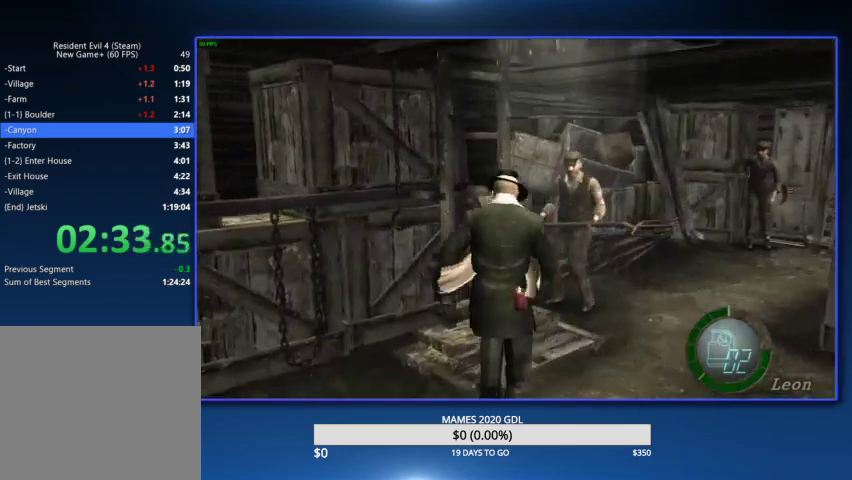
{"buttons": [], "left_stick": "center", "right_stick": "center", "events": [[67, "SQUARE", "down"], [300, "SQUARE", "up"], [367, "SQUARE", "down"], [400, "left_stick", "center"], [500, "SQUARE", "up"]]}
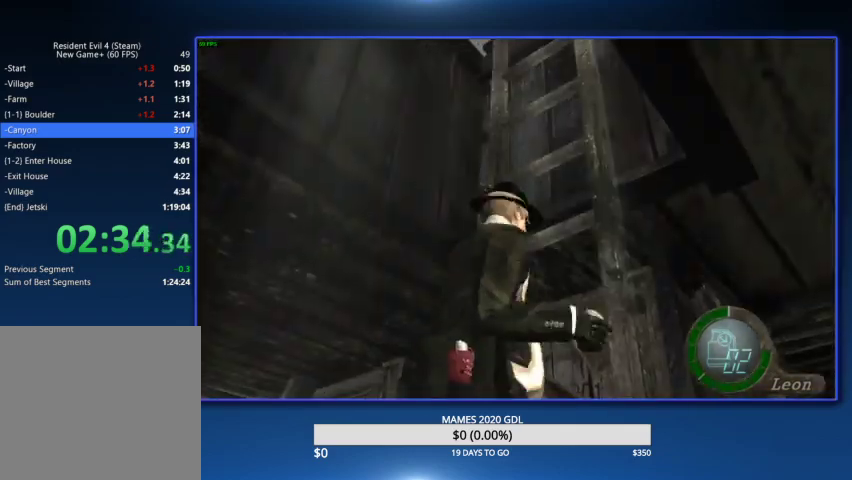
{"buttons": ["CROSS"], "left_stick": "down", "right_stick": "center", "events": [[100, "left_stick", "down"], [300, "CROSS", "down"], [400, "CROSS", "up"], [467, "CROSS", "down"]]}
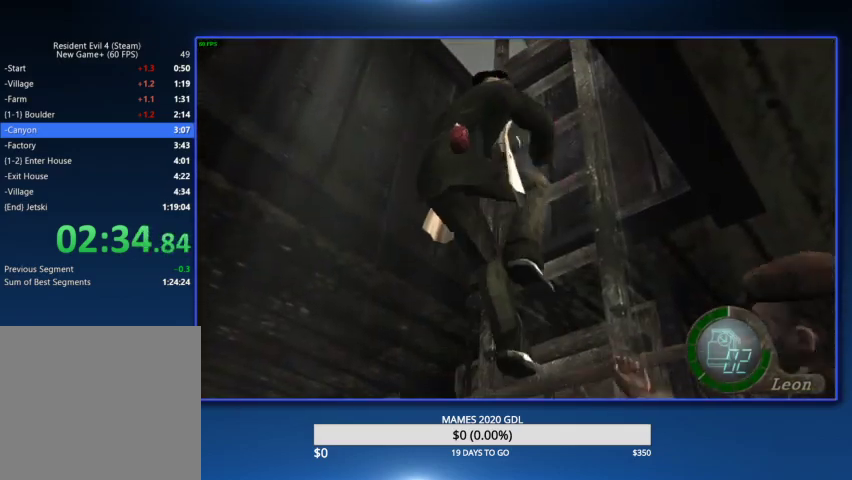
{"buttons": [], "left_stick": "down", "right_stick": "center", "events": [[33, "CROSS", "up"], [100, "CROSS", "down"], [200, "CROSS", "up"], [267, "CROSS", "down"], [333, "CROSS", "up"], [400, "CROSS", "down"], [467, "CROSS", "up"]]}
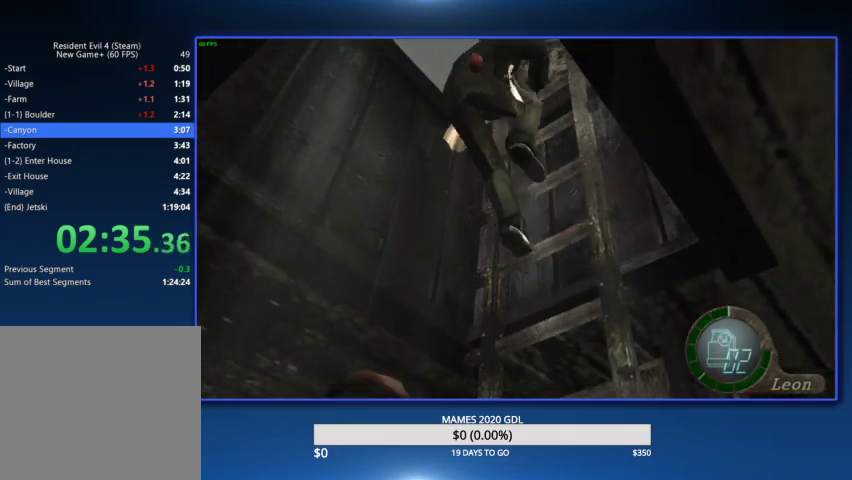
{"buttons": ["CROSS"], "left_stick": "down", "right_stick": "center", "events": [[67, "CROSS", "down"], [100, "left_stick", "down-right"], [133, "CROSS", "up"], [200, "CROSS", "down"], [267, "left_stick", "down"], [300, "CROSS", "up"], [367, "CROSS", "down"], [433, "CROSS", "up"], [500, "CROSS", "down"]]}
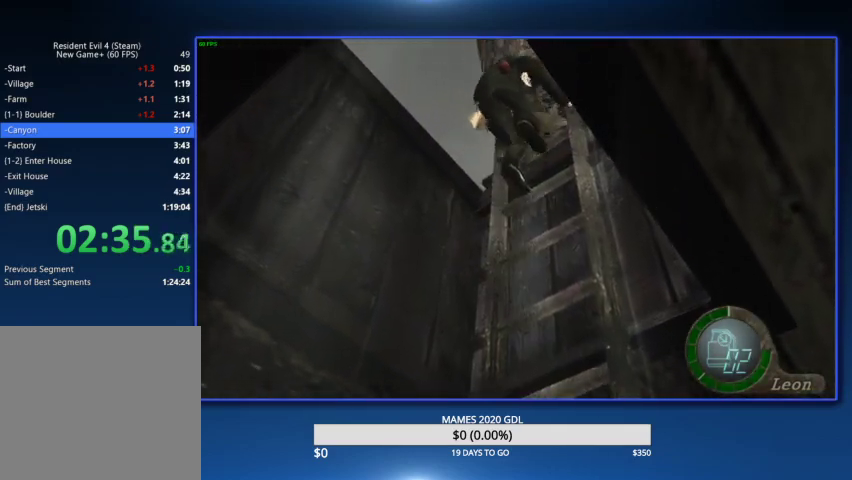
{"buttons": [], "left_stick": "down", "right_stick": "center", "events": [[67, "CROSS", "up"], [133, "CROSS", "down"], [233, "CROSS", "up"], [300, "CROSS", "down"], [367, "CROSS", "up"], [433, "CROSS", "down"], [500, "CROSS", "up"]]}
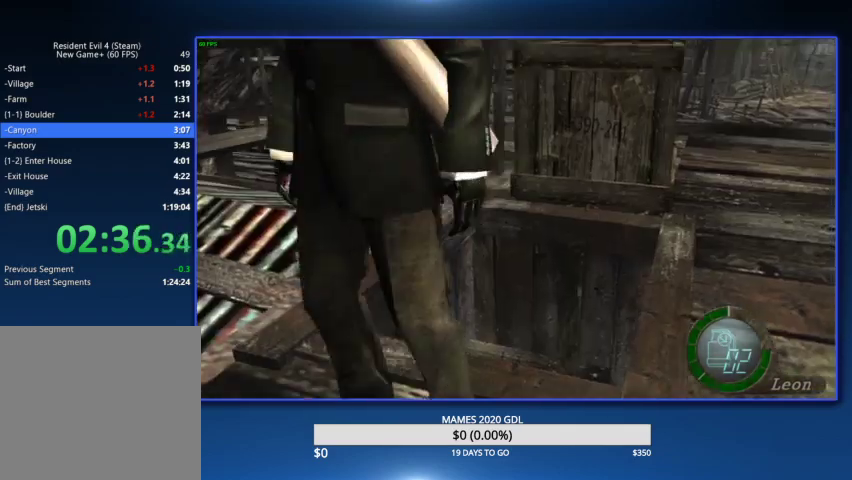
{"buttons": [], "left_stick": "right", "right_stick": "center", "events": [[100, "CROSS", "down"], [167, "CROSS", "up"], [233, "CROSS", "down"], [300, "CROSS", "up"], [367, "CROSS", "down"], [433, "left_stick", "down-right"], [467, "CROSS", "up"], [500, "left_stick", "right"]]}
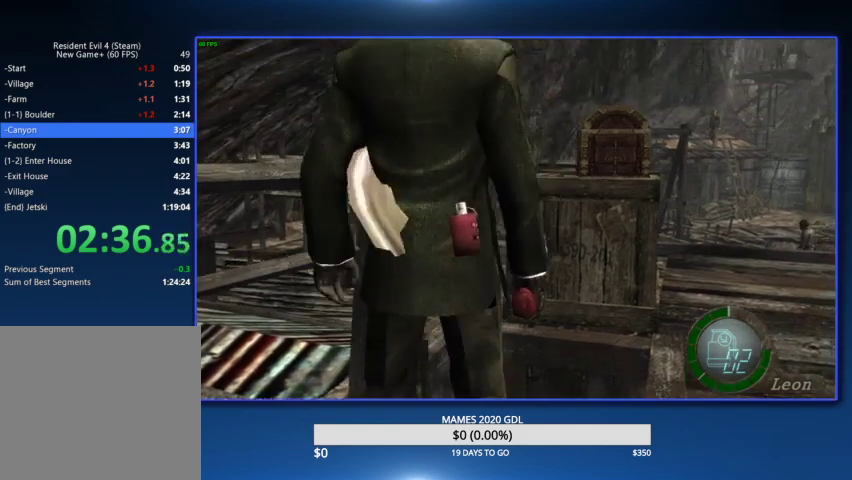
{"buttons": [], "left_stick": "up-left", "right_stick": "center", "events": [[333, "left_stick", "up-right"], [433, "left_stick", "up-left"]]}
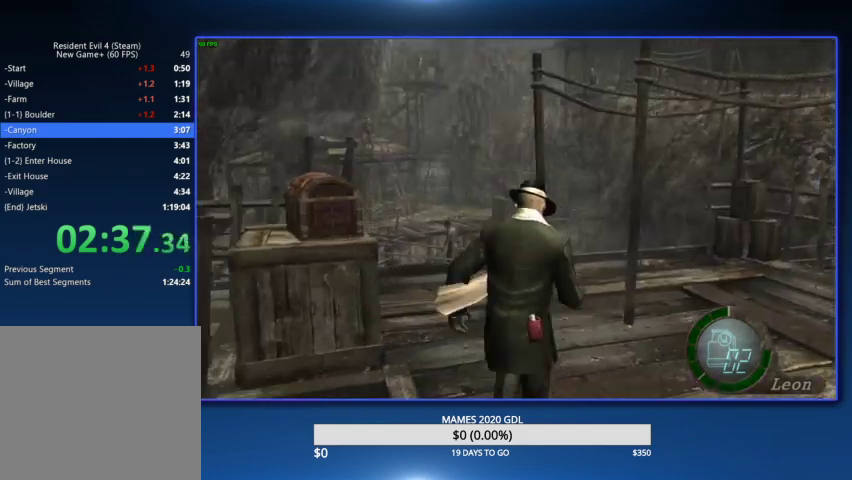
{"buttons": ["SQUARE"], "left_stick": "up", "right_stick": "center", "events": [[67, "right_stick", "left"], [133, "L2", "down"], [167, "right_stick", "center"], [200, "L2", "up"], [233, "left_stick", "up"], [433, "SQUARE", "down"]]}
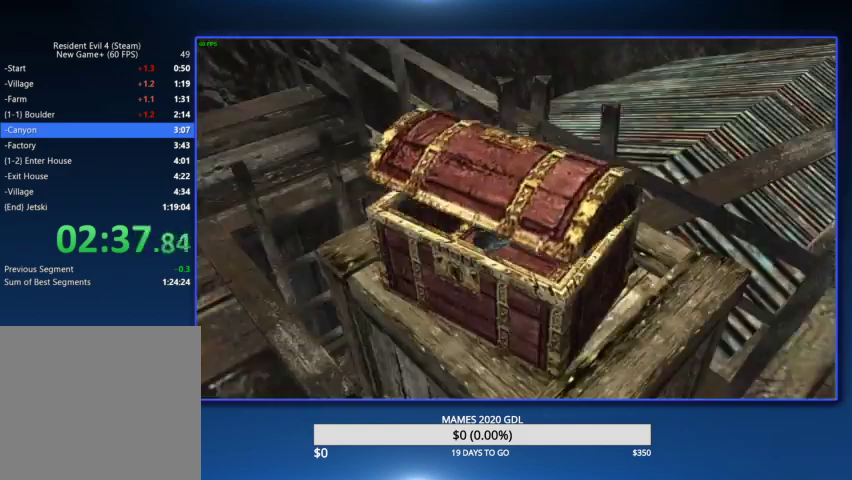
{"buttons": [], "left_stick": "up", "right_stick": "center", "events": [[200, "SQUARE", "up"]]}